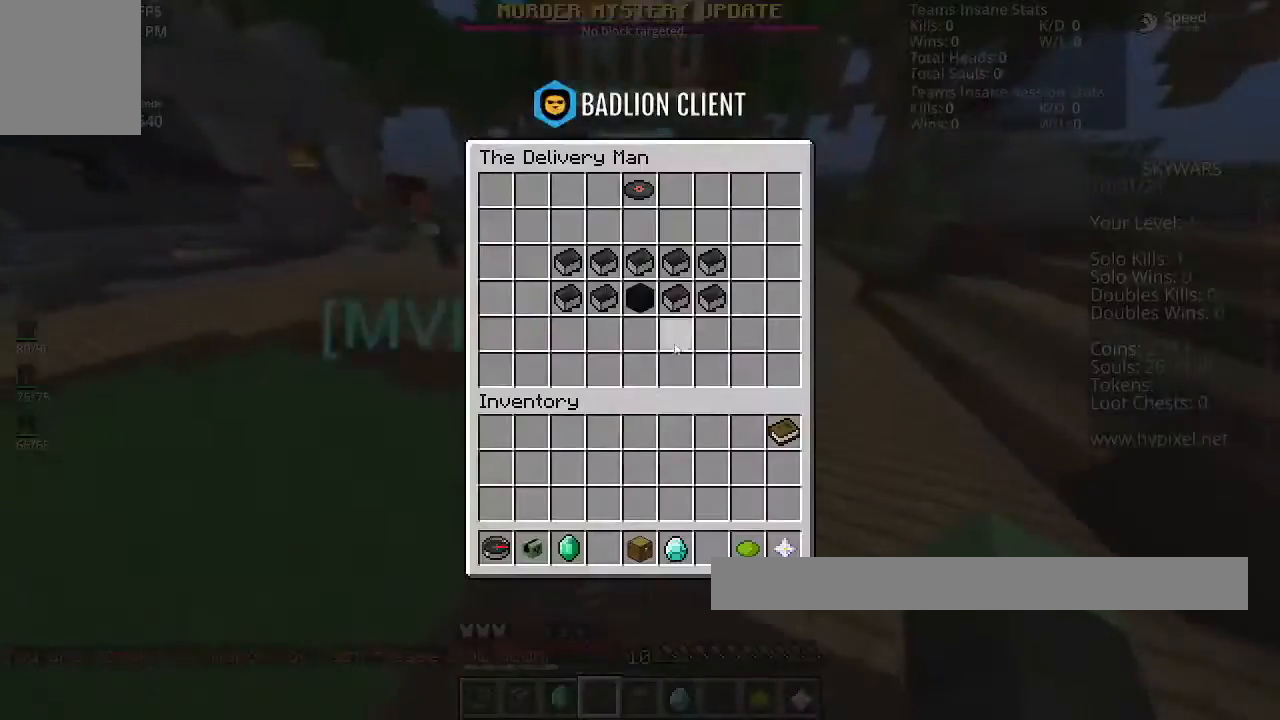
Gameplay with keyboard and mouse; each line is a JSON object with the keys and mouse buttons held at the frame after it. "events" lists presses ("down") and releases ("up") of "a", "d", "s", "space", "w", "mouse_left" and "mouse_right" between this image and that frame as [ms after this image, input, new state], when the widget could be followed in between. "mouse_left", "mouse_right" = the "left", "right" buttons of the "mouse" list. No other keys are recorded. Fast repeated clicks can show as one long hold. Mouse movement is not recorded.
{"keys": [], "mouse": [], "events": []}
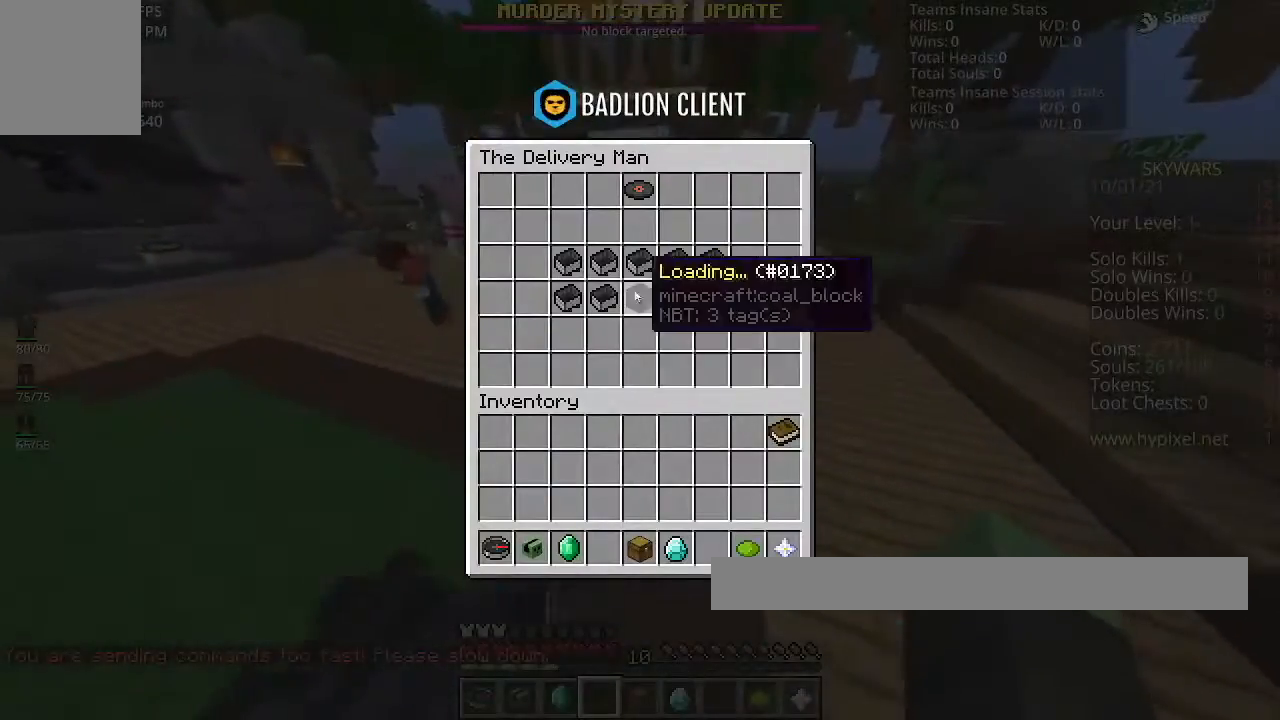
{"keys": [], "mouse": [], "events": []}
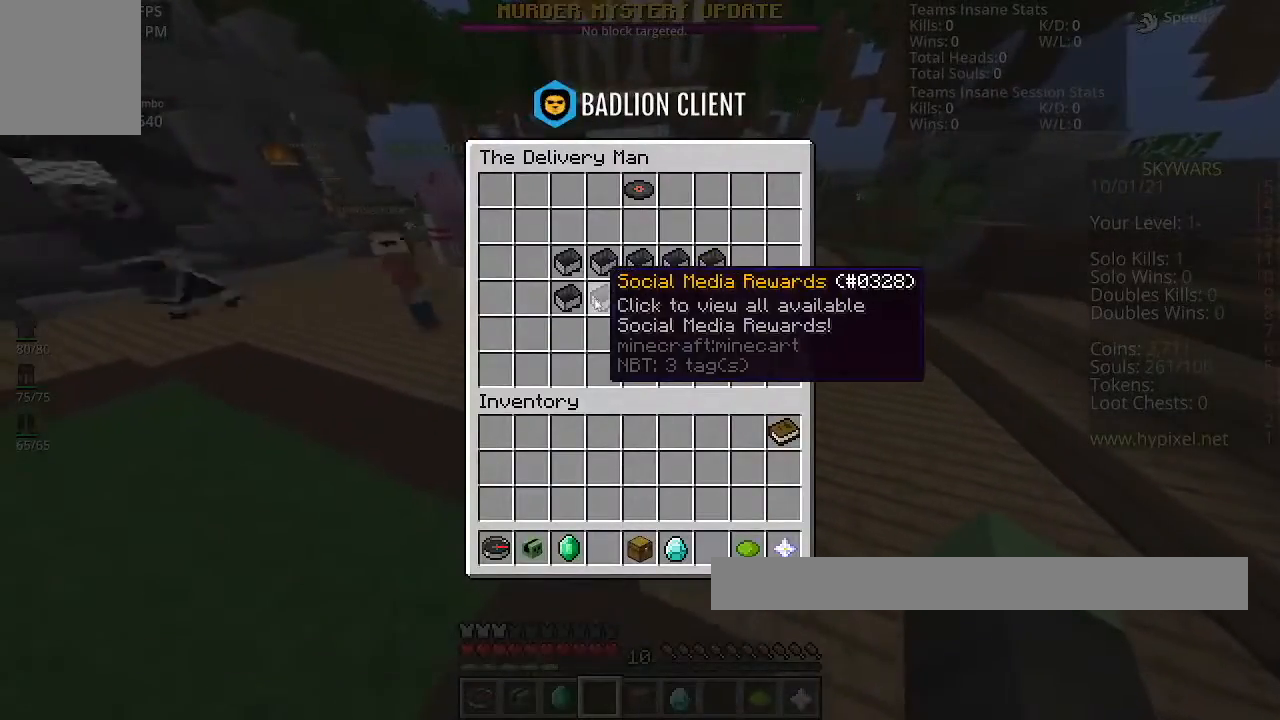
{"keys": [], "mouse": [], "events": []}
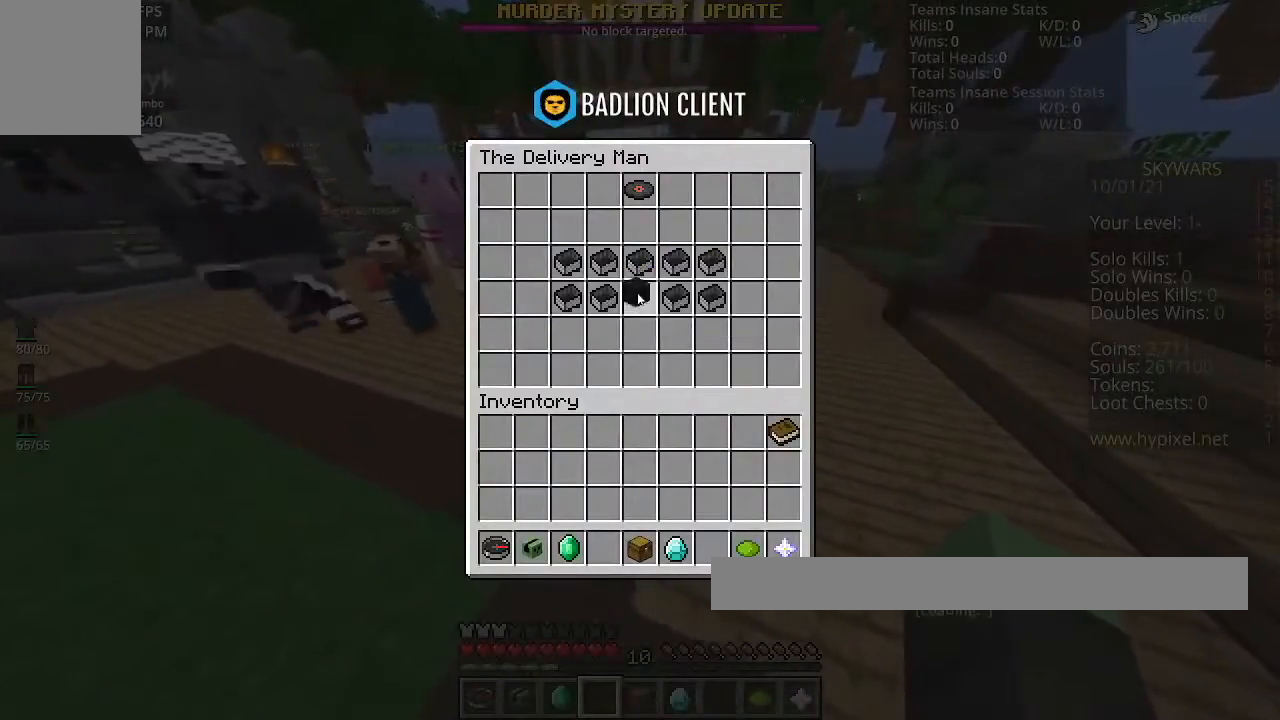
{"keys": [], "mouse": [], "events": []}
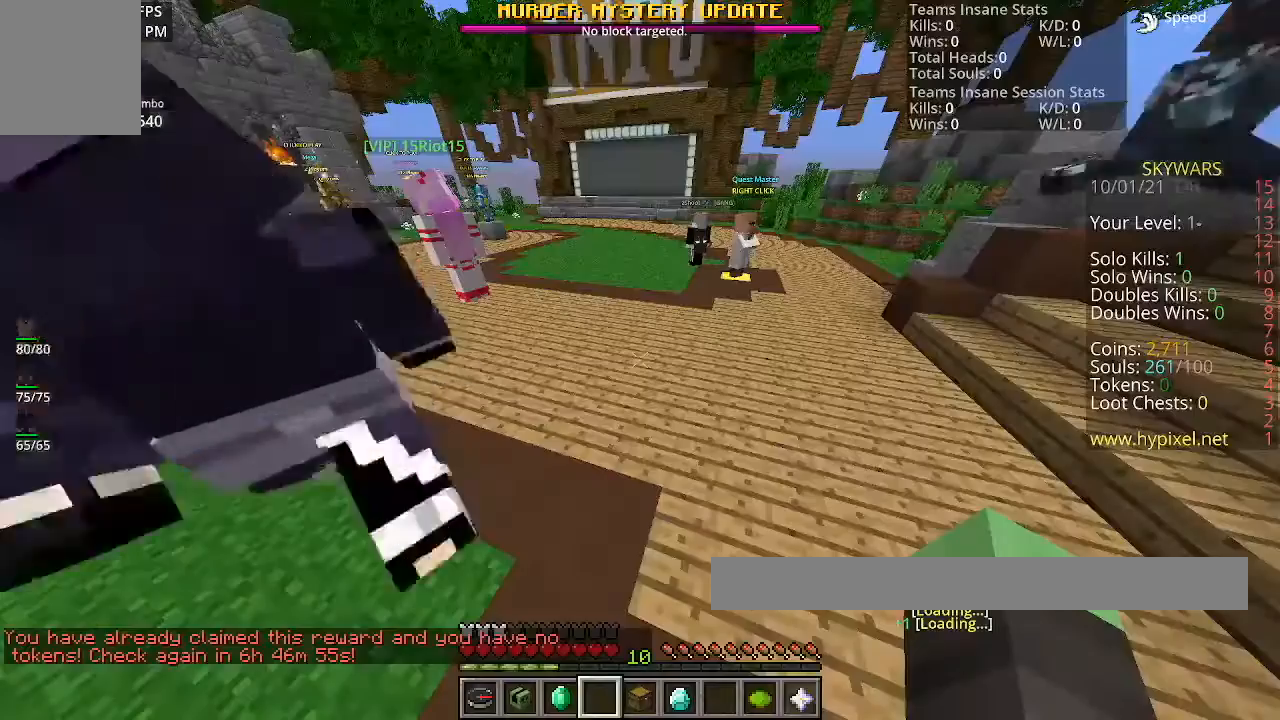
{"keys": [], "mouse": [], "events": []}
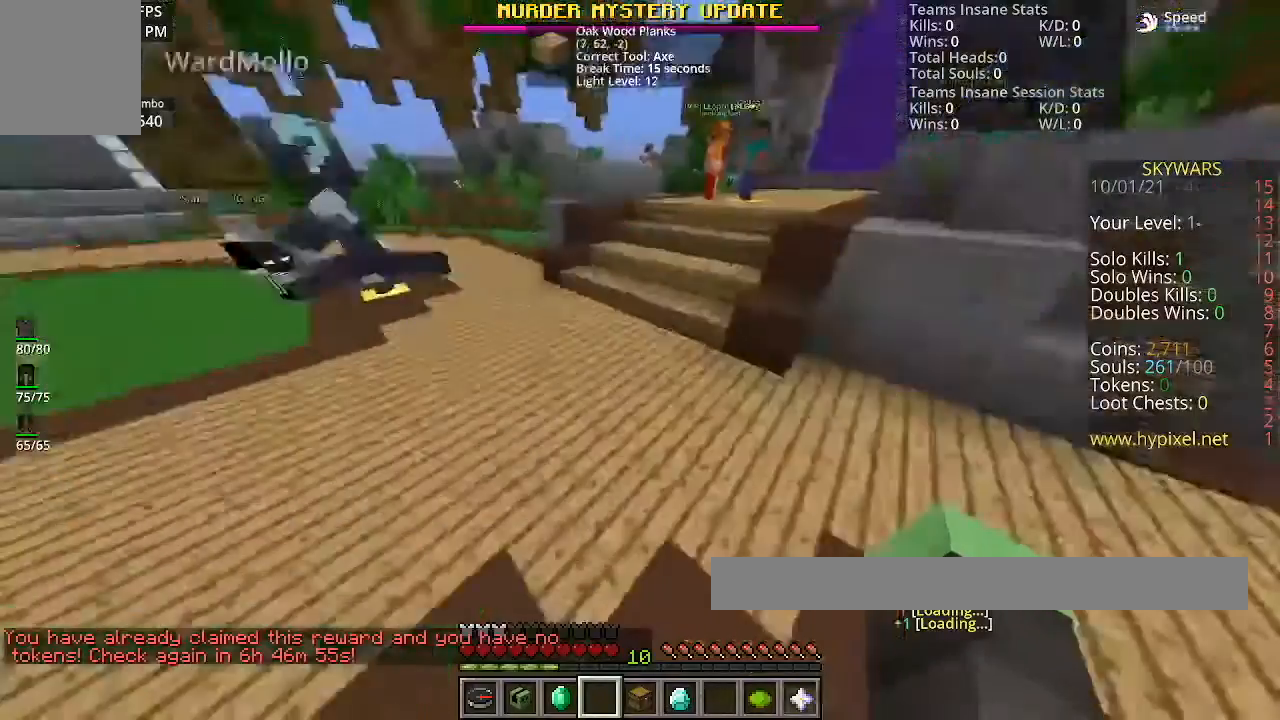
{"keys": [], "mouse": [], "events": []}
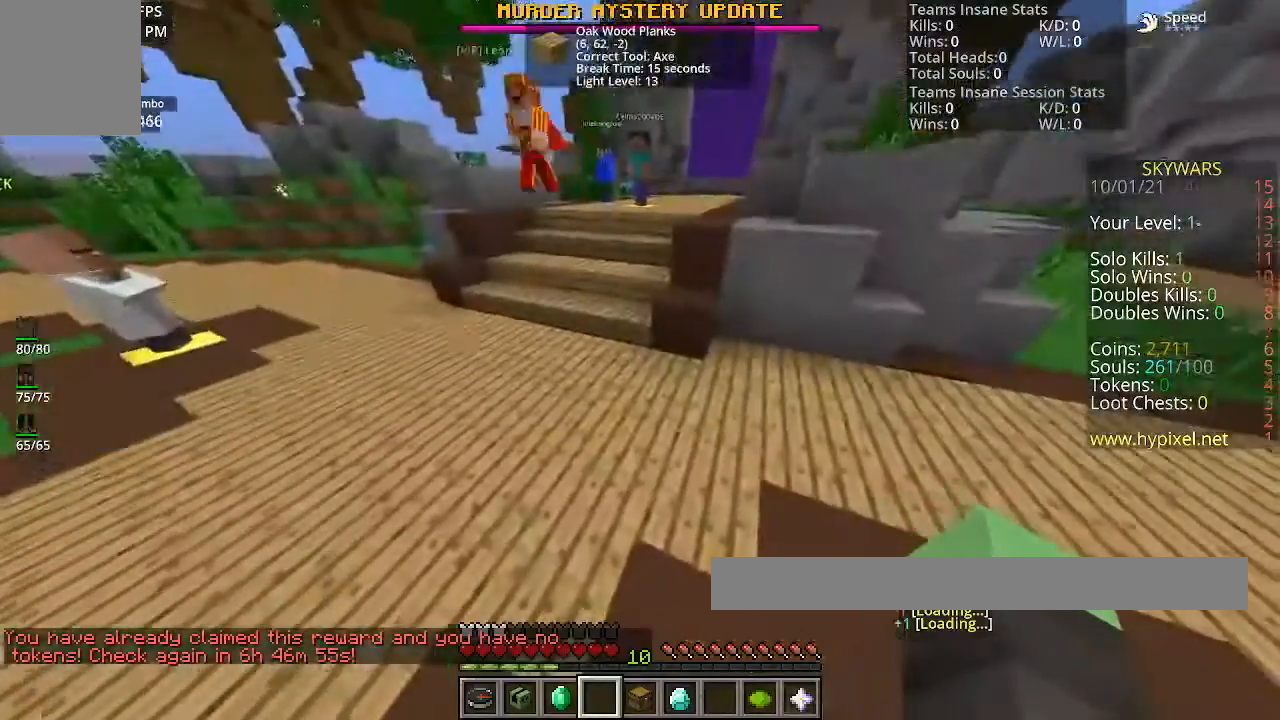
{"keys": [], "mouse": [], "events": []}
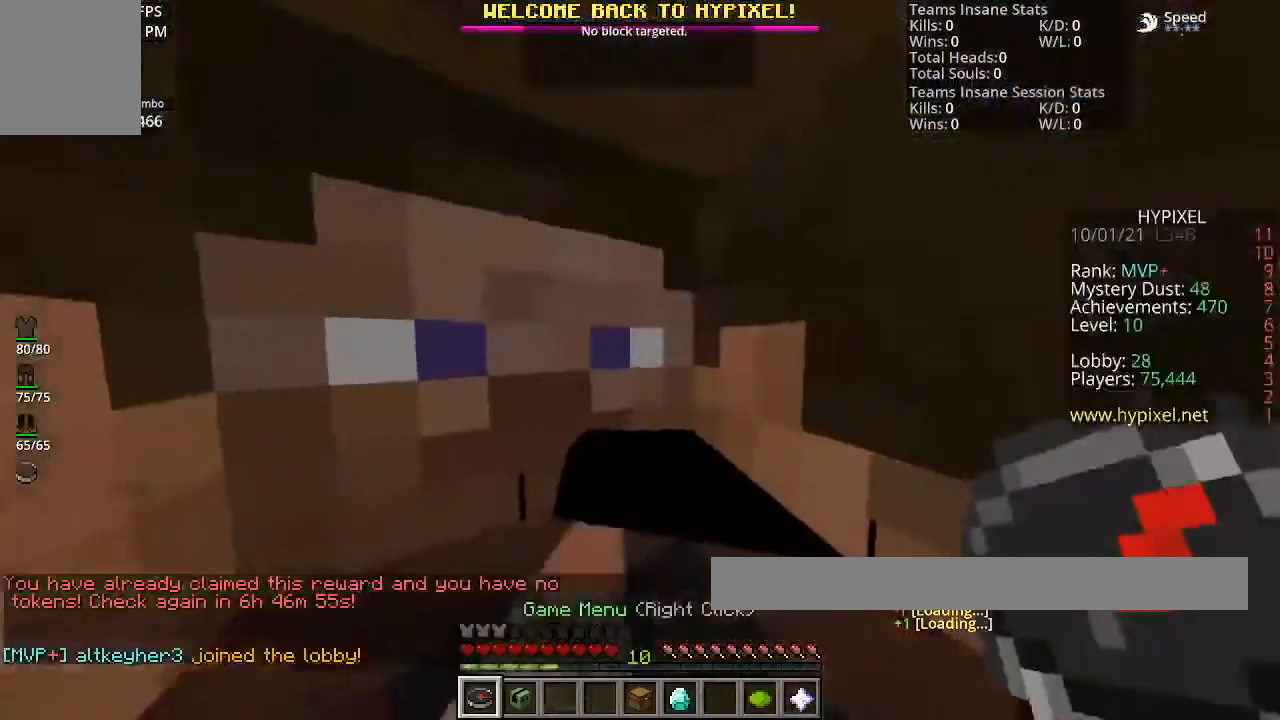
{"keys": ["w"], "mouse": [], "events": [[134, "w", "down"]]}
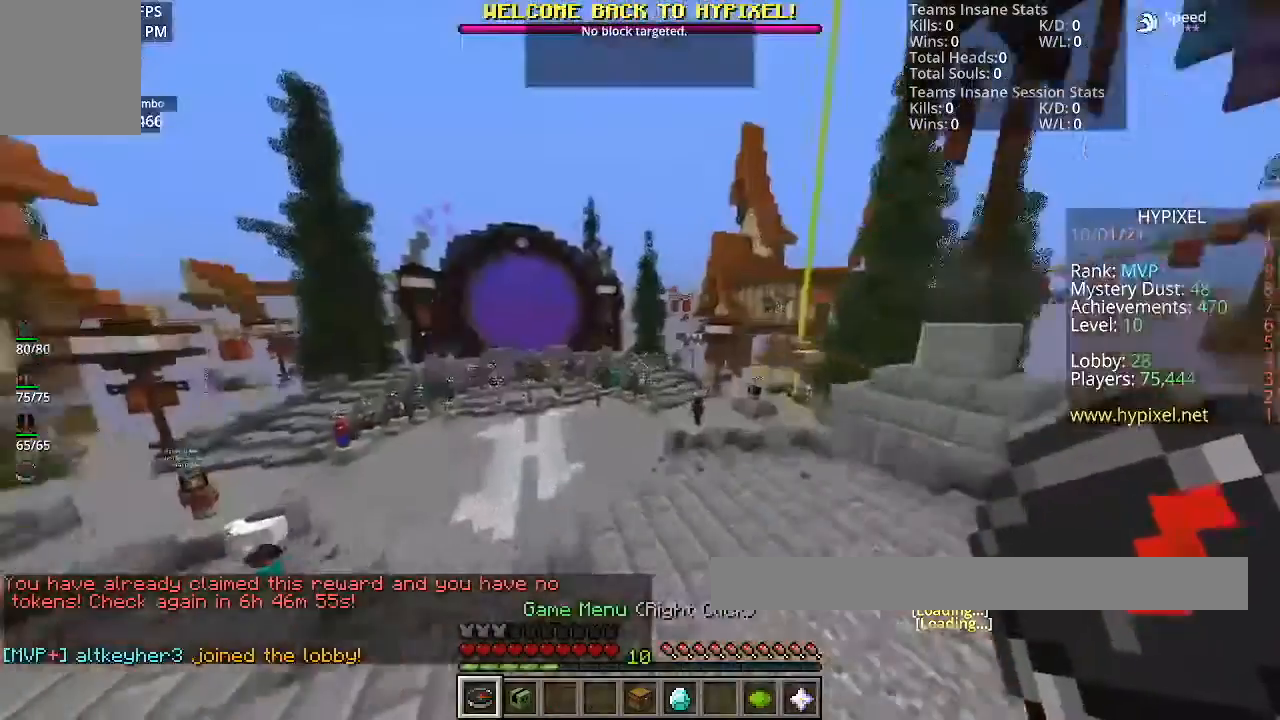
{"keys": ["w"], "mouse": [], "events": []}
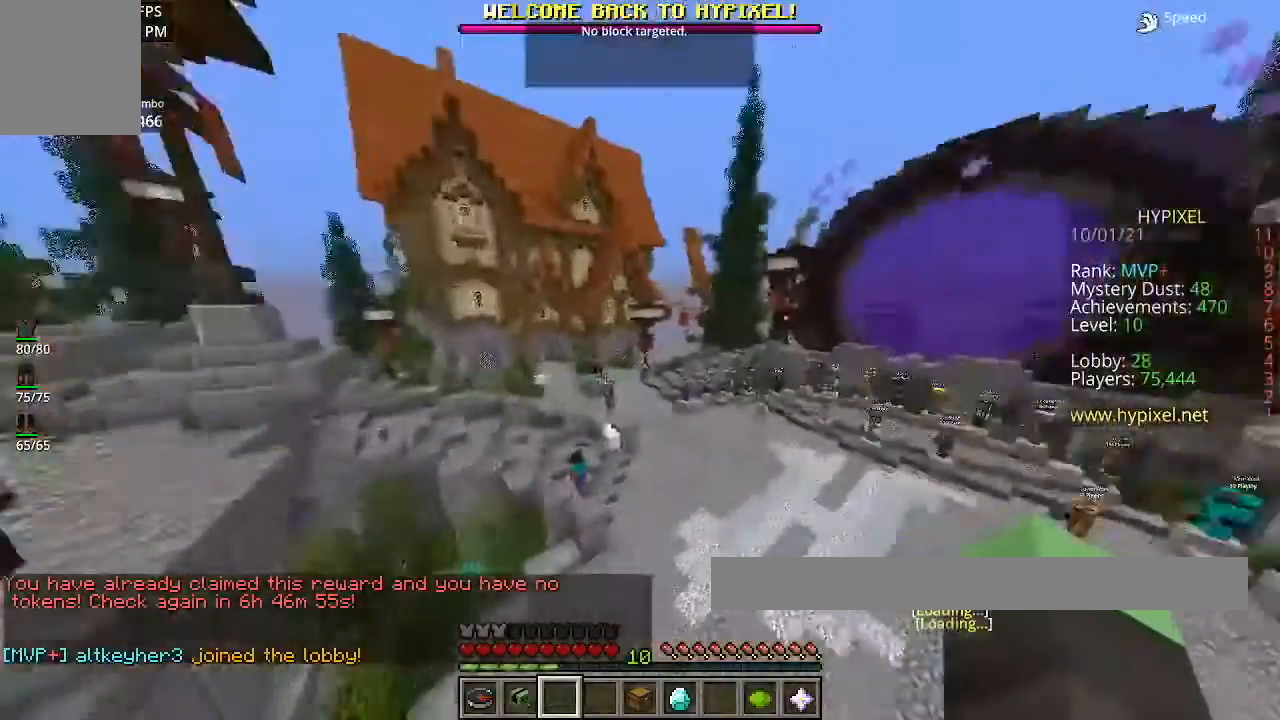
{"keys": ["w"], "mouse": [], "events": []}
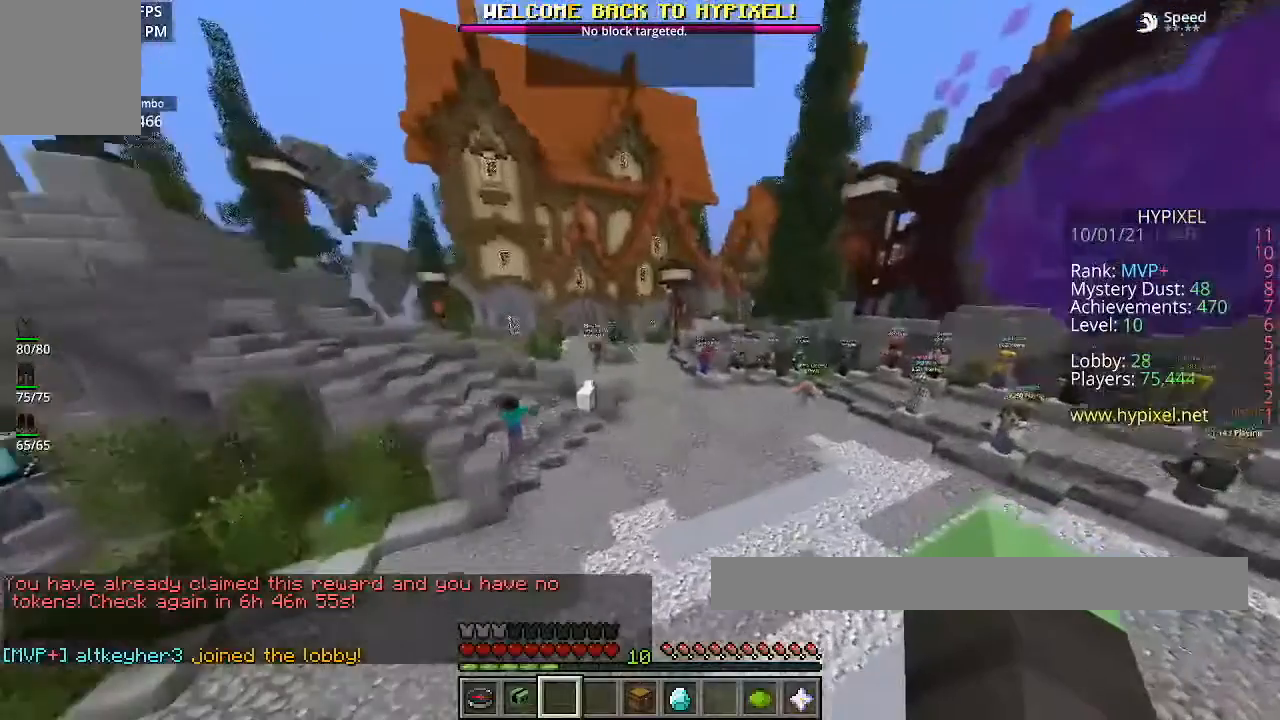
{"keys": ["w"], "mouse": [], "events": []}
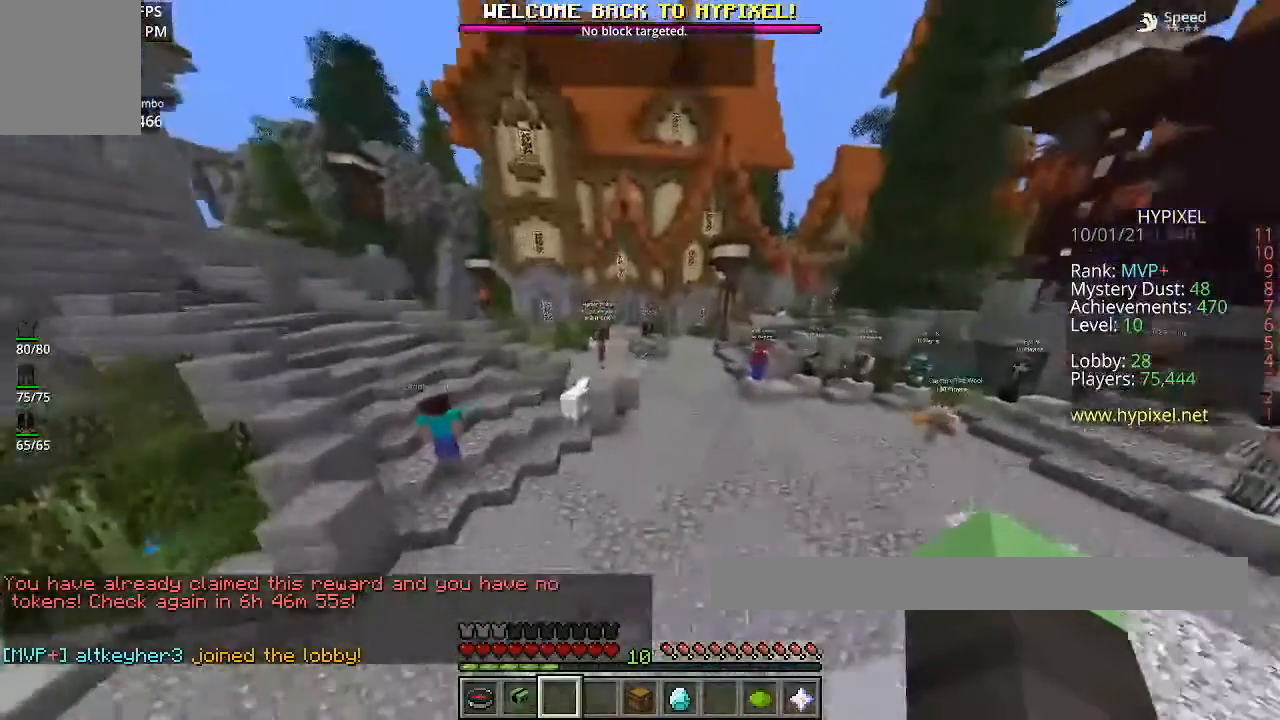
{"keys": [], "mouse": [], "events": [[501, "w", "up"]]}
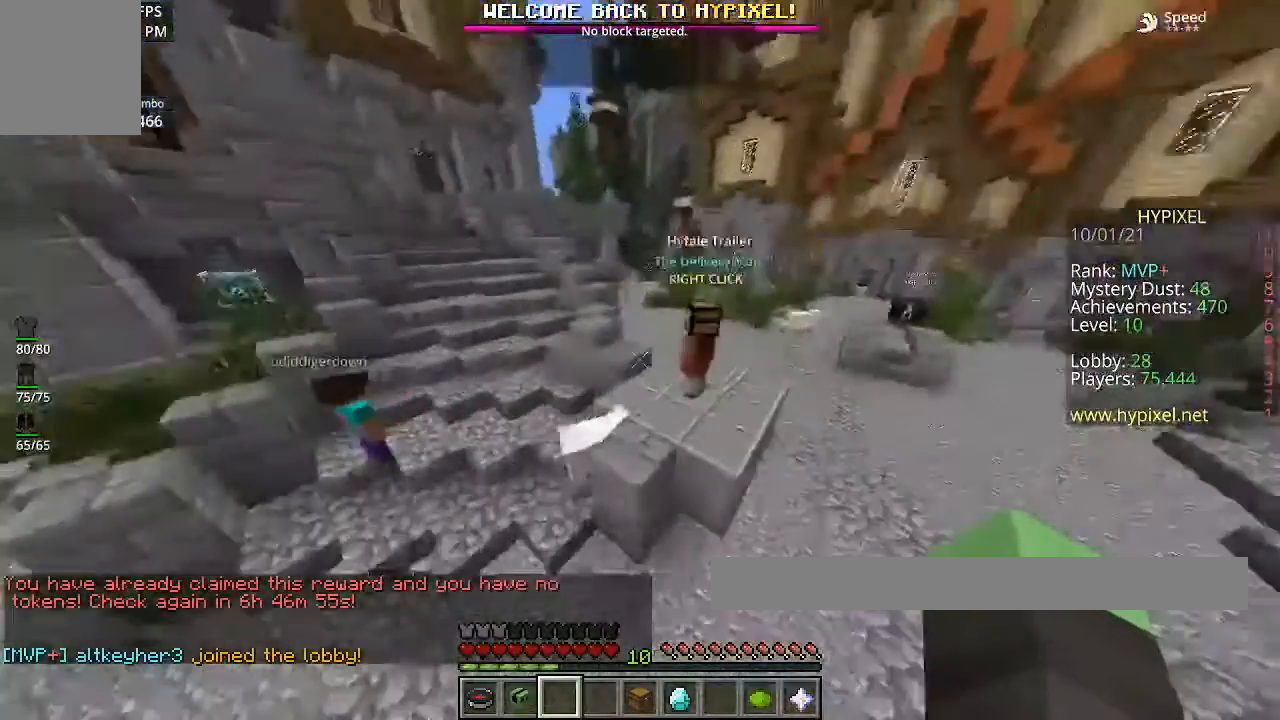
{"keys": ["w"], "mouse": ["right"], "events": [[67, "mouse_right", "down"], [200, "mouse_right", "up"], [300, "mouse_right", "down"], [334, "w", "down"]]}
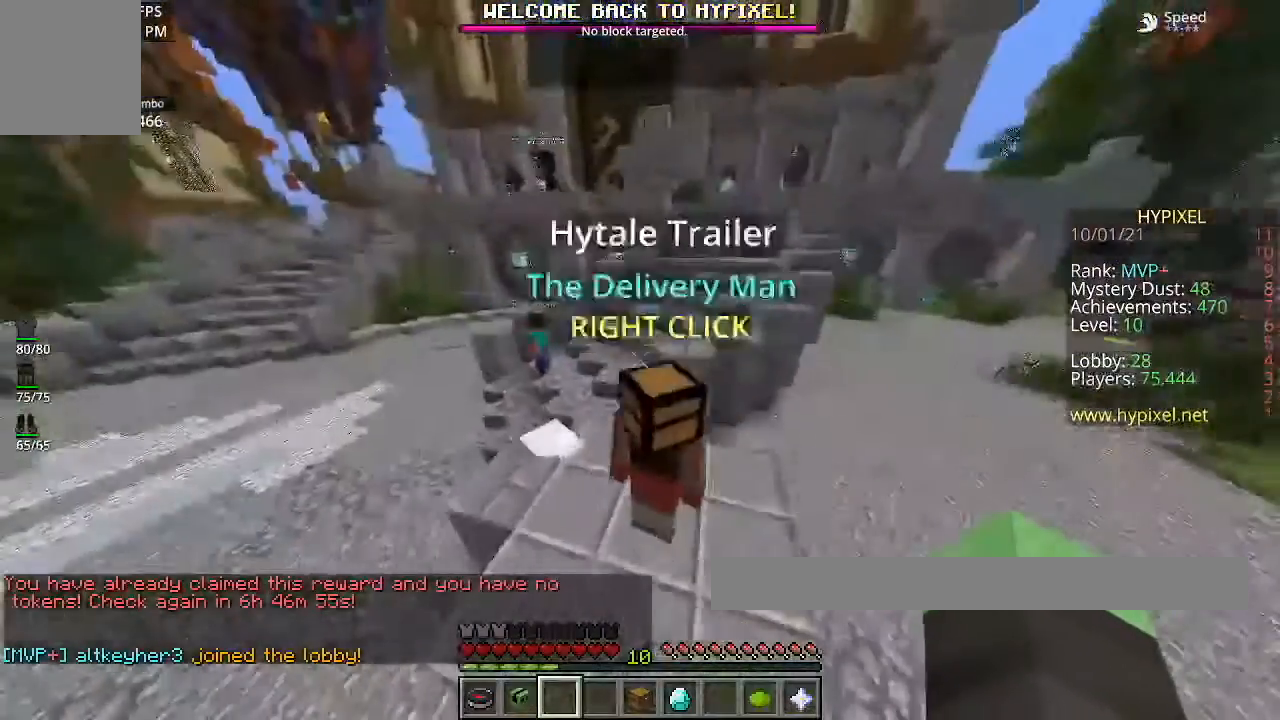
{"keys": [], "mouse": []}